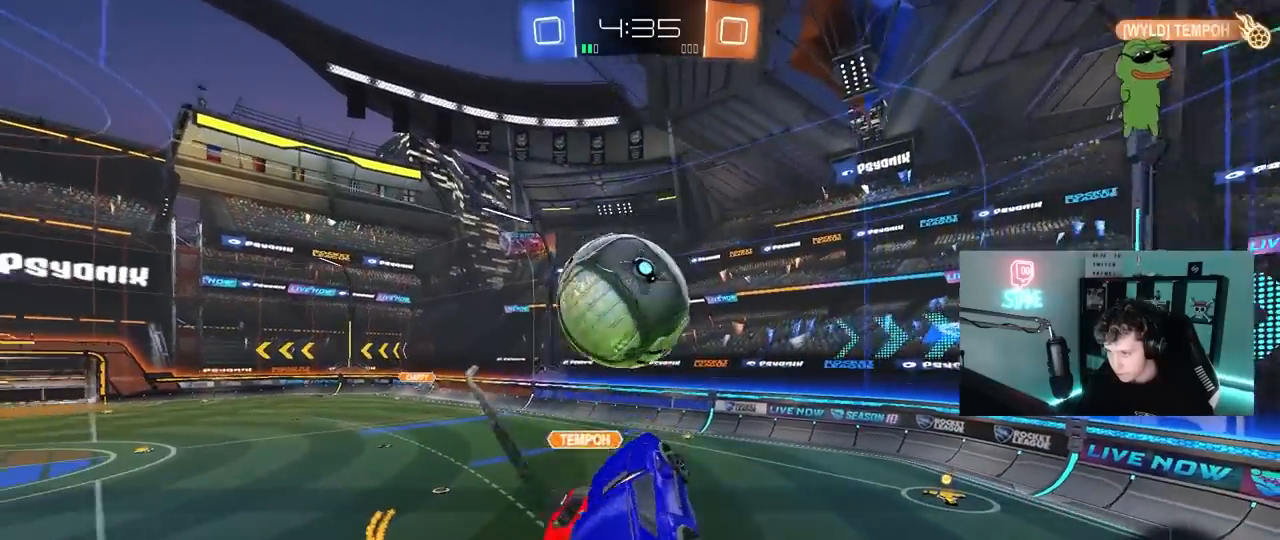
Gameplay with keyboard and mouse; each line is a JSON object with the keys and mouse buttons held at the frame after it. "events" lists presses ("down") and releases ("up") of "1", "2", "3", "4", "5", "a", "alt", "c", "caps_lock", "ctrl", "d", "e", "f", "g", "q", "r", "s", "shift", "space", "t", "tab", "v", "w", "x", "z", "mouse_left", "mouse_wheel" and "mouse_right" between this image and that frame as [ms after this image, input, new state], when the widget could be followed in between. "mouse_left", "mouse_wheel", "mouse_right" = the "left", "wheel", "right" buttons of the "mouse" list. No other keys are recorded. "wheel" means that the mouse wheel is clicked or scrolled. "mouse_move" is the direction in which the mouse moves at that frame (one of eight, or "still"), when it could be read.
{"keys": ["a", "s", "shift"], "mouse": [], "mouse_move": "still", "events": [[17, "shift", "down"], [67, "a", "down"], [67, "mouse_right", "down"], [150, "s", "down"], [150, "w", "up"], [267, "mouse_right", "up"], [383, "mouse_left", "up"]]}
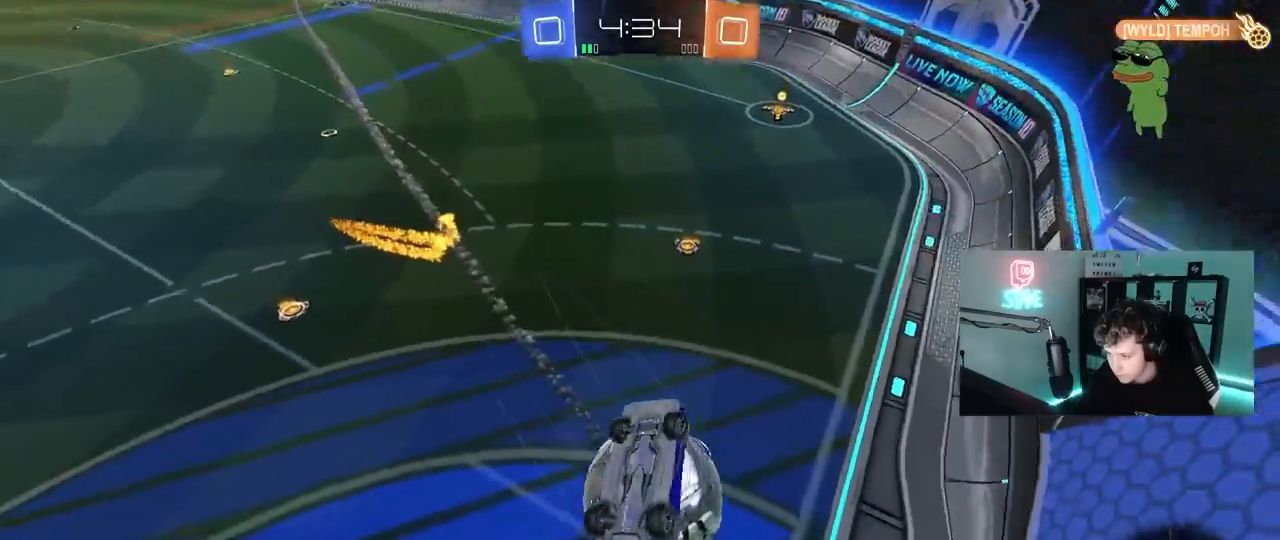
{"keys": ["a", "shift"], "mouse": [], "mouse_move": "still", "events": [[167, "s", "up"]]}
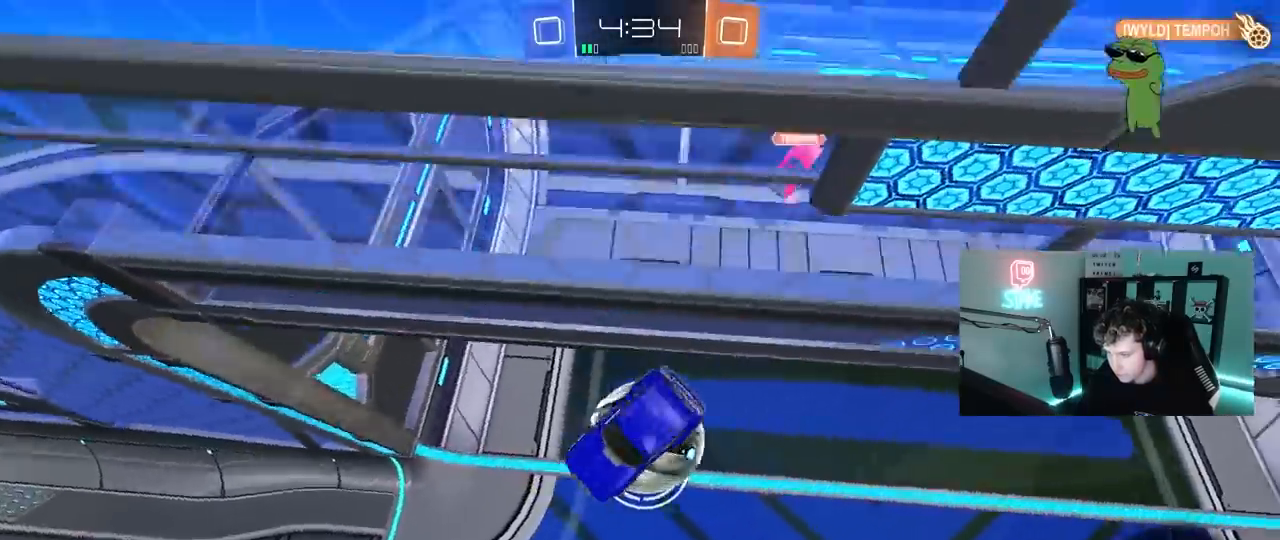
{"keys": ["a", "shift"], "mouse": [], "mouse_move": "still", "events": [[83, "w", "down"], [367, "w", "up"]]}
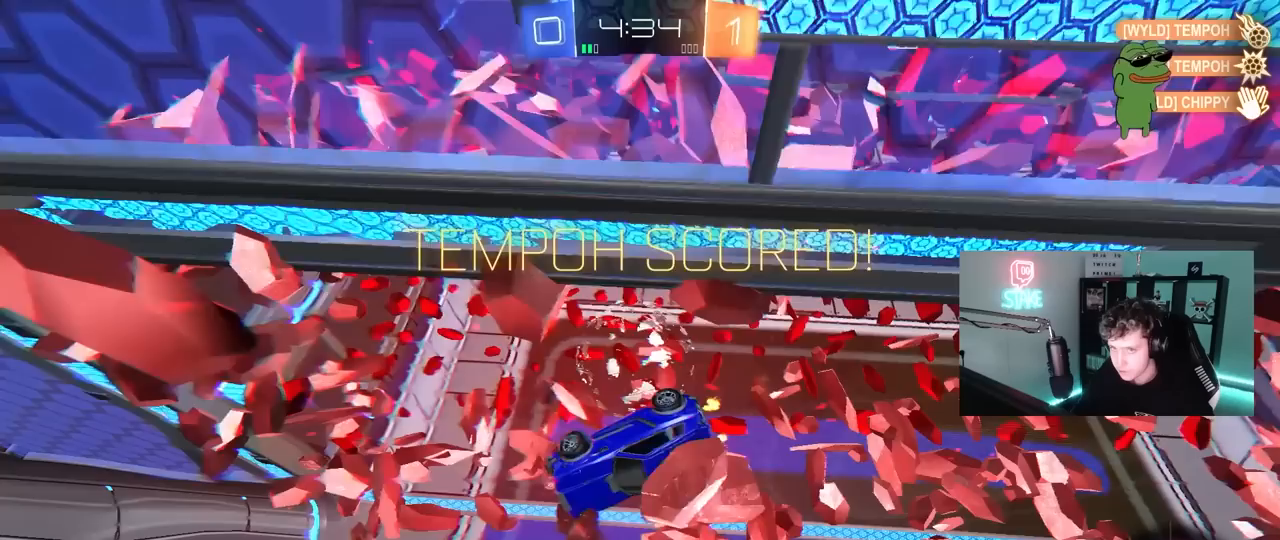
{"keys": [], "mouse": [], "mouse_move": "still", "events": [[150, "a", "up"], [200, "shift", "up"]]}
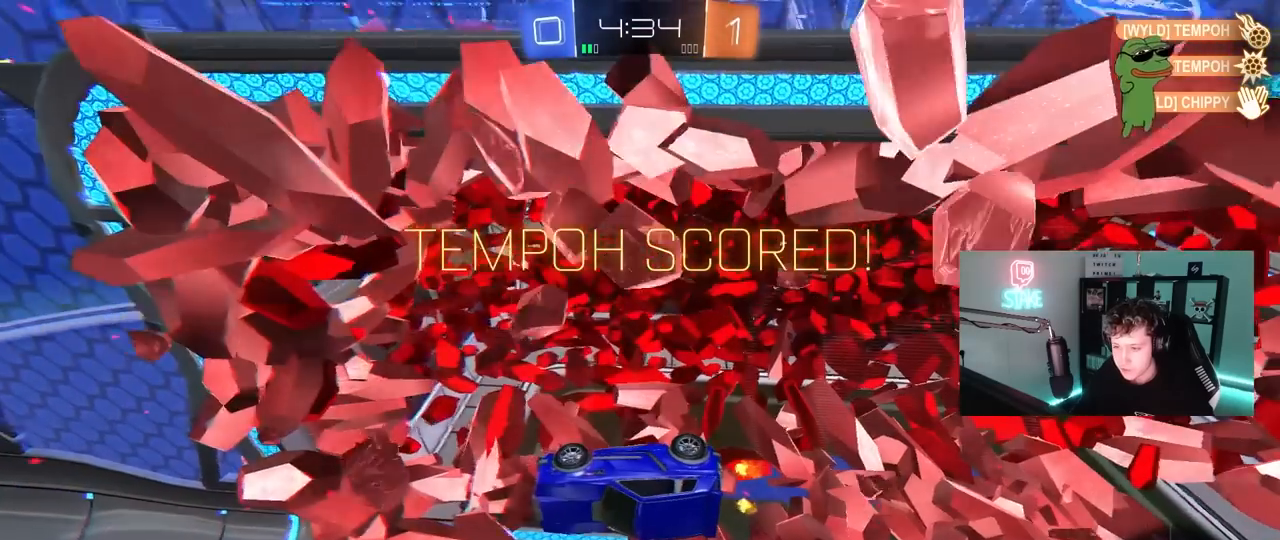
{"keys": [], "mouse": [], "mouse_move": "right", "events": [[167, "alt", "down"], [217, "tab", "down"], [383, "alt", "up"], [383, "tab", "up"]]}
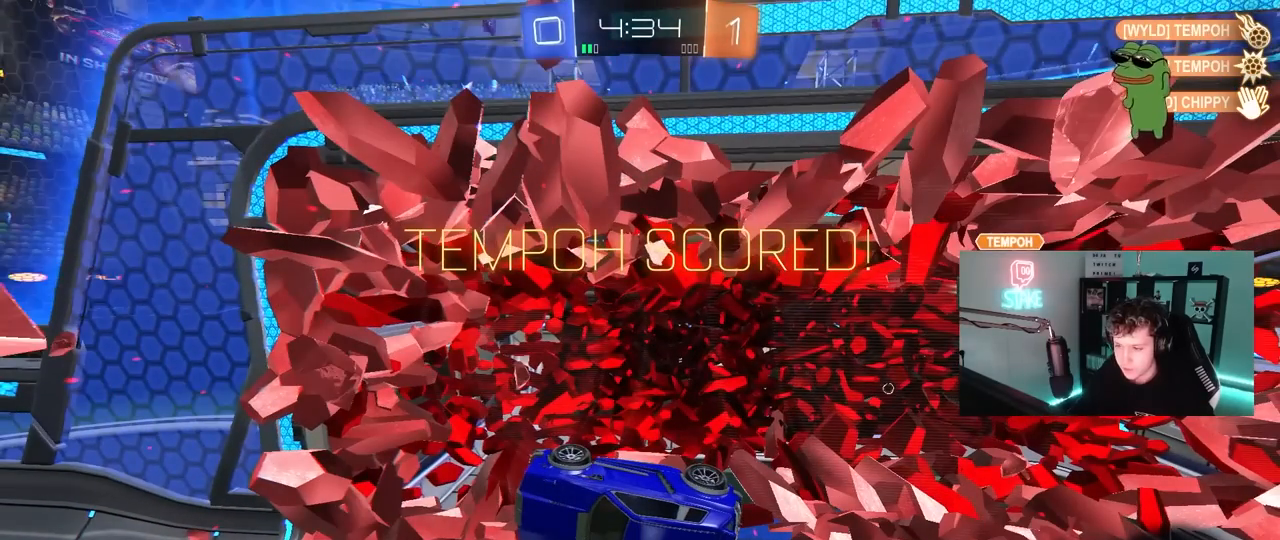
{"keys": [], "mouse": [], "mouse_move": "up", "events": []}
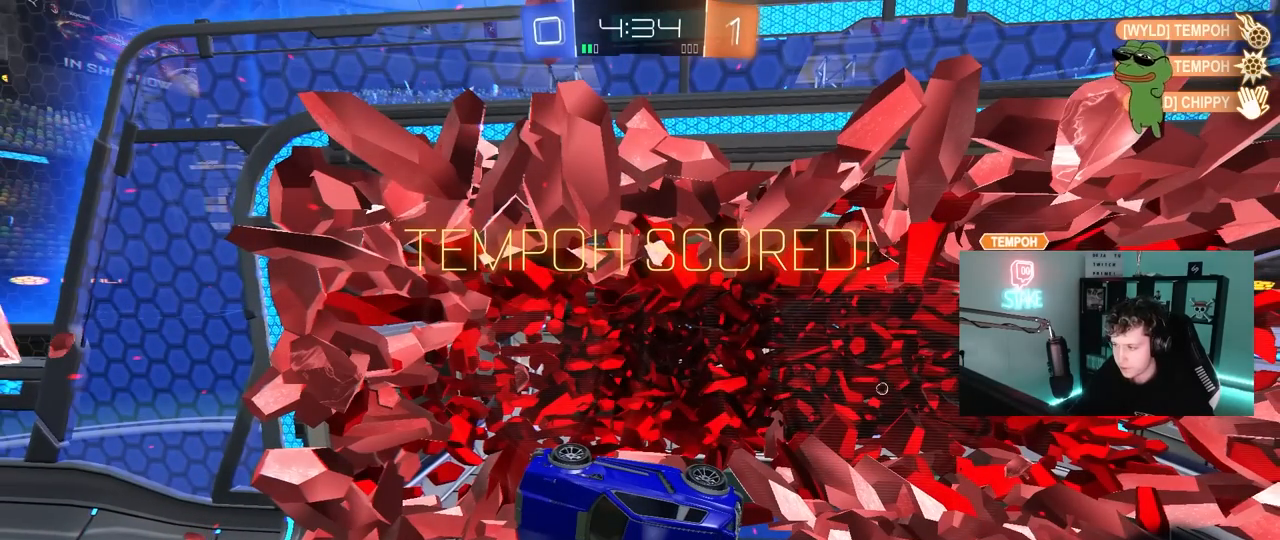
{"keys": [], "mouse": [], "mouse_move": "still", "events": [[383, "mouse_left", "down"], [483, "mouse_left", "up"]]}
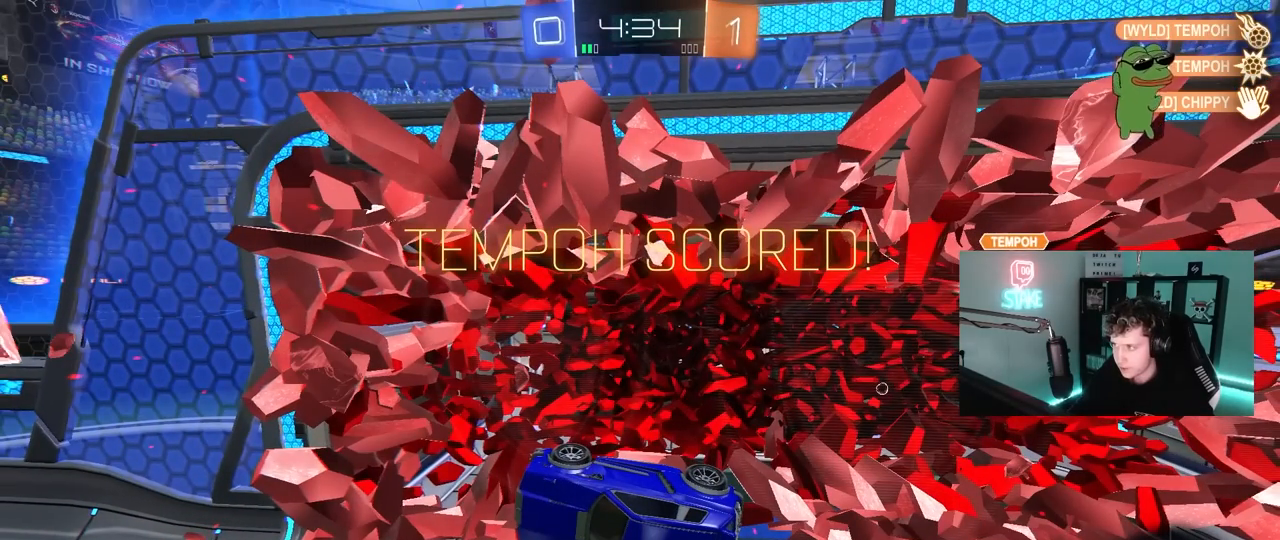
{"keys": [], "mouse": [], "mouse_move": "still", "events": []}
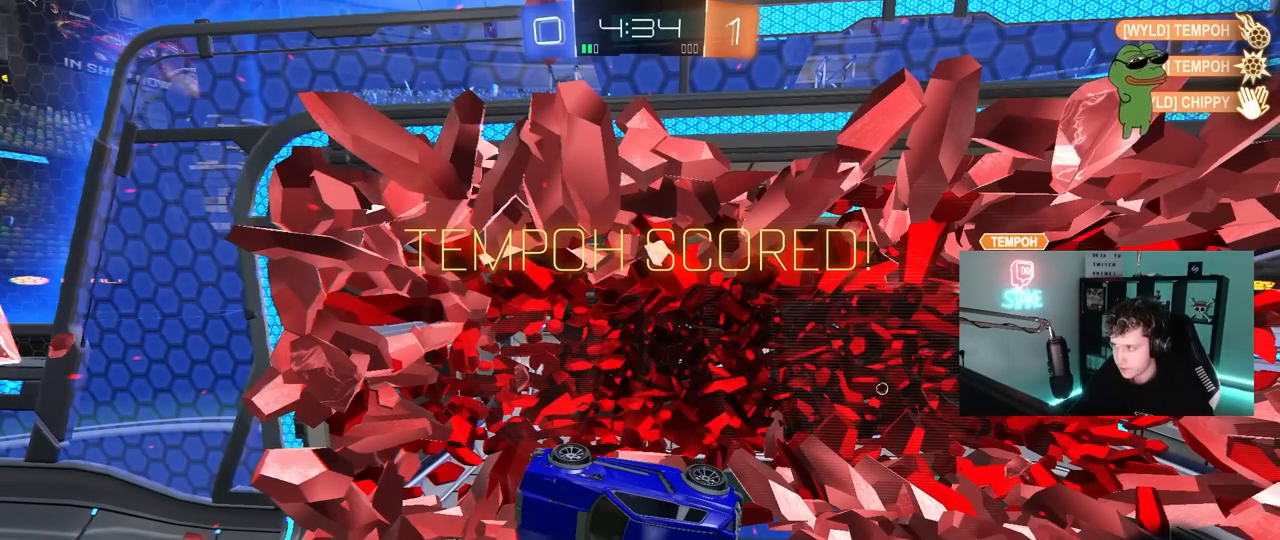
{"keys": [], "mouse": [], "mouse_move": "down-left", "events": [[183, "mouse_left", "down"], [233, "mouse_left", "up"]]}
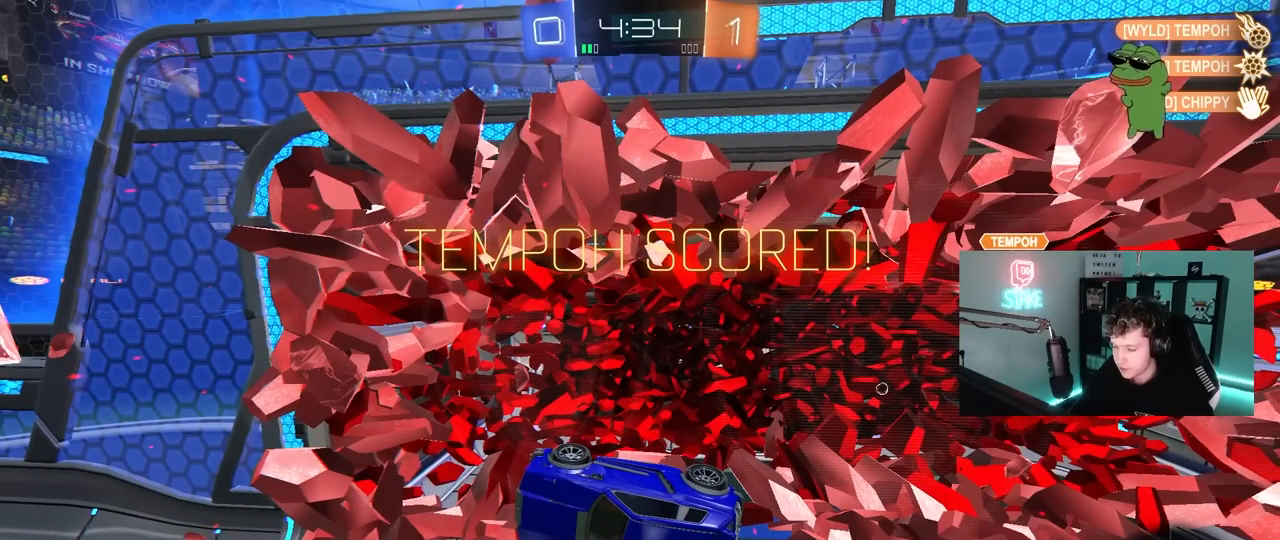
{"keys": [], "mouse": [], "mouse_move": "up-right", "events": []}
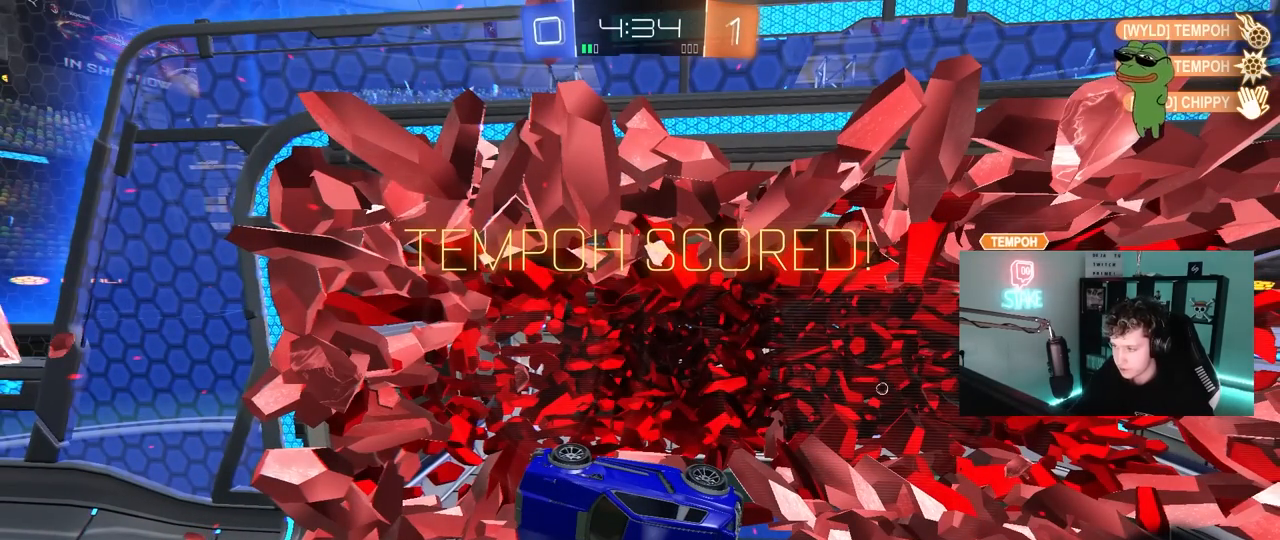
{"keys": [], "mouse": [], "mouse_move": "down-left", "events": [[267, "mouse_left", "down"], [350, "mouse_left", "up"]]}
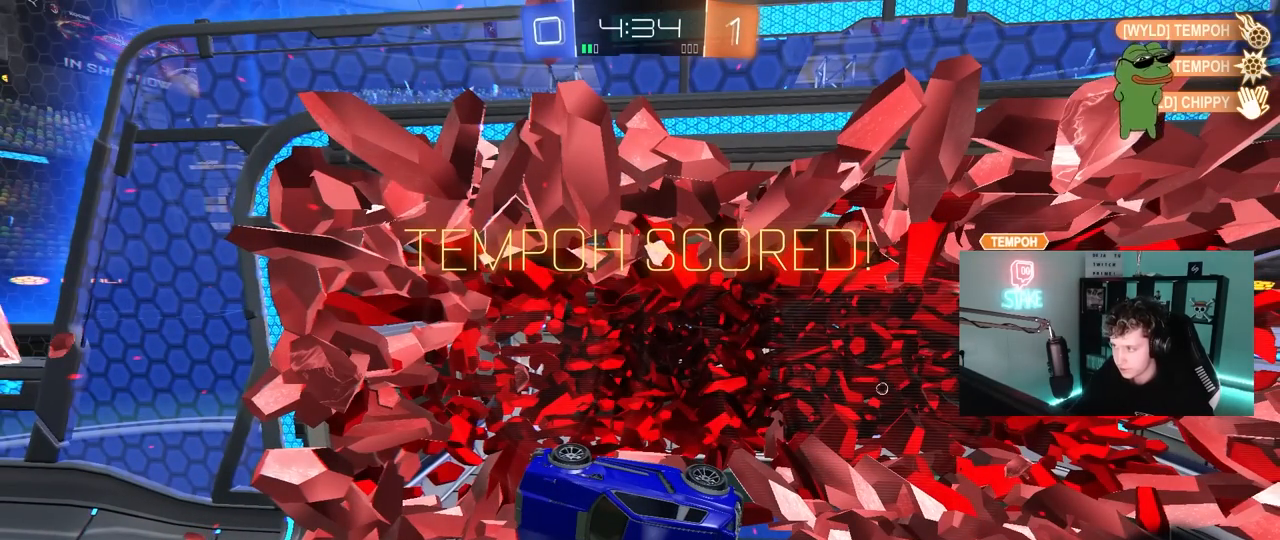
{"keys": [], "mouse": [], "mouse_move": "left", "events": []}
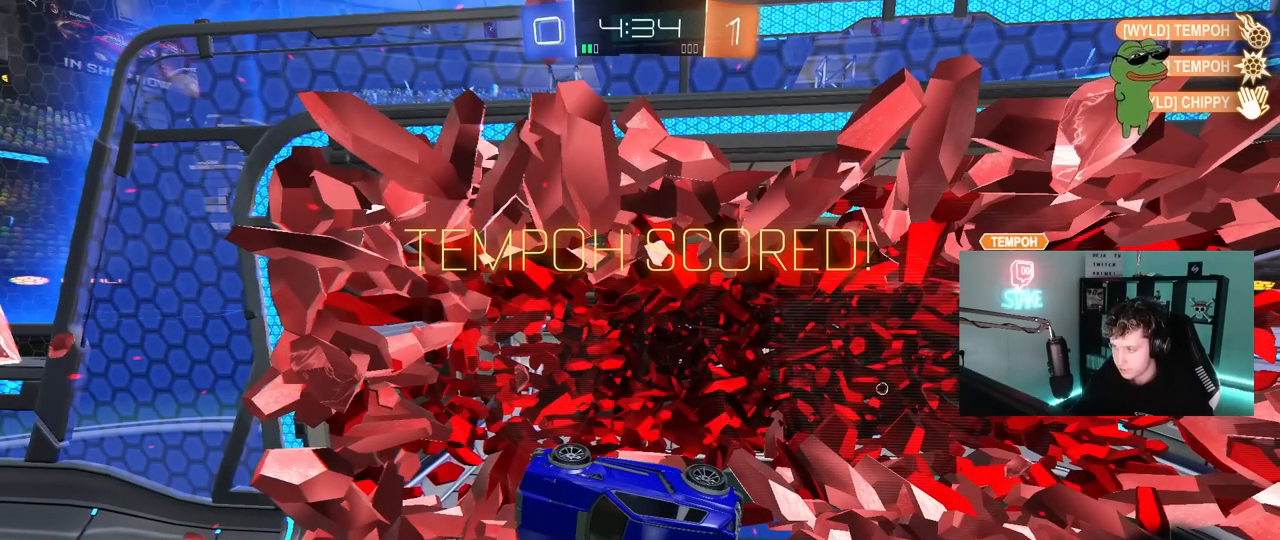
{"keys": [], "mouse": [], "mouse_move": "still", "events": [[433, "mouse_left", "down"], [483, "mouse_left", "up"]]}
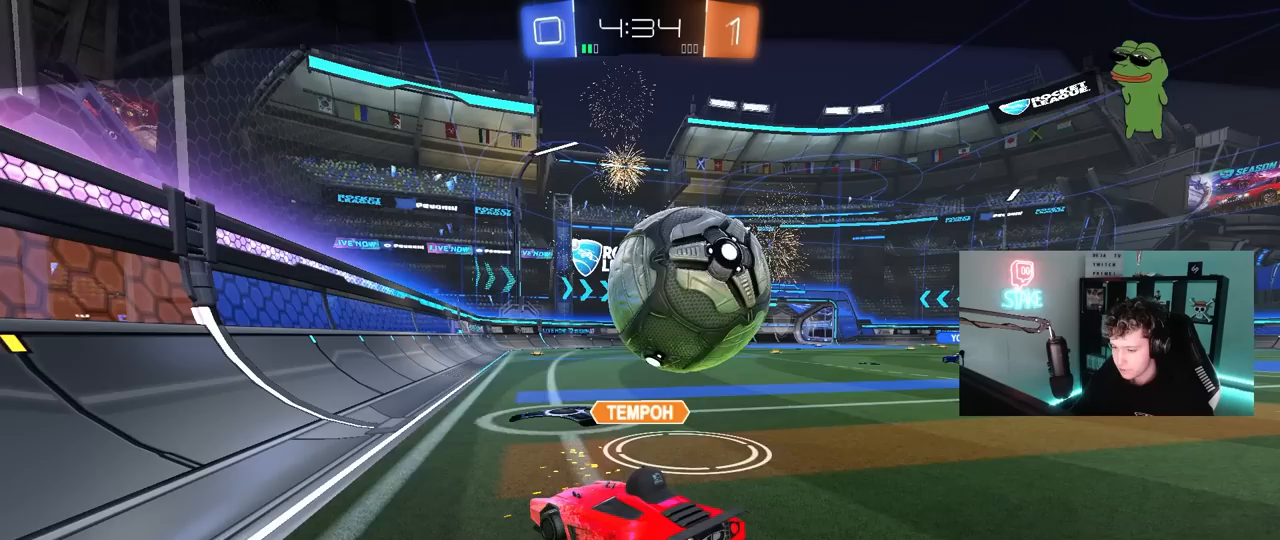
{"keys": [], "mouse": [], "mouse_move": "still", "events": []}
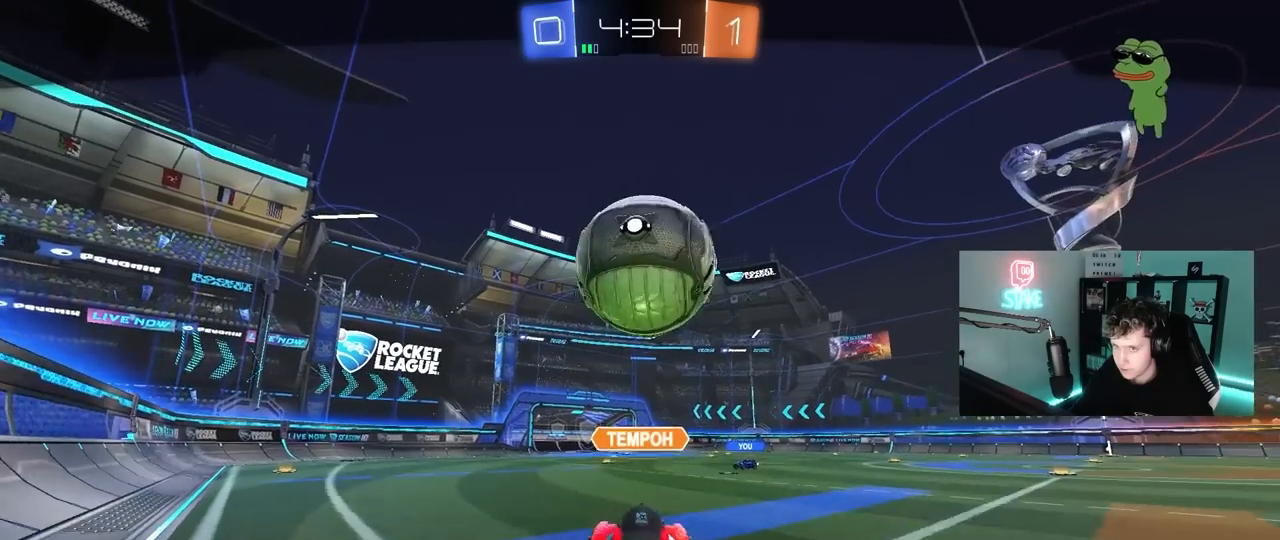
{"keys": ["shift", "tab"], "mouse": [], "mouse_move": "still", "events": [[33, "shift", "down"], [300, "shift", "up"], [400, "shift", "down"], [500, "tab", "down"]]}
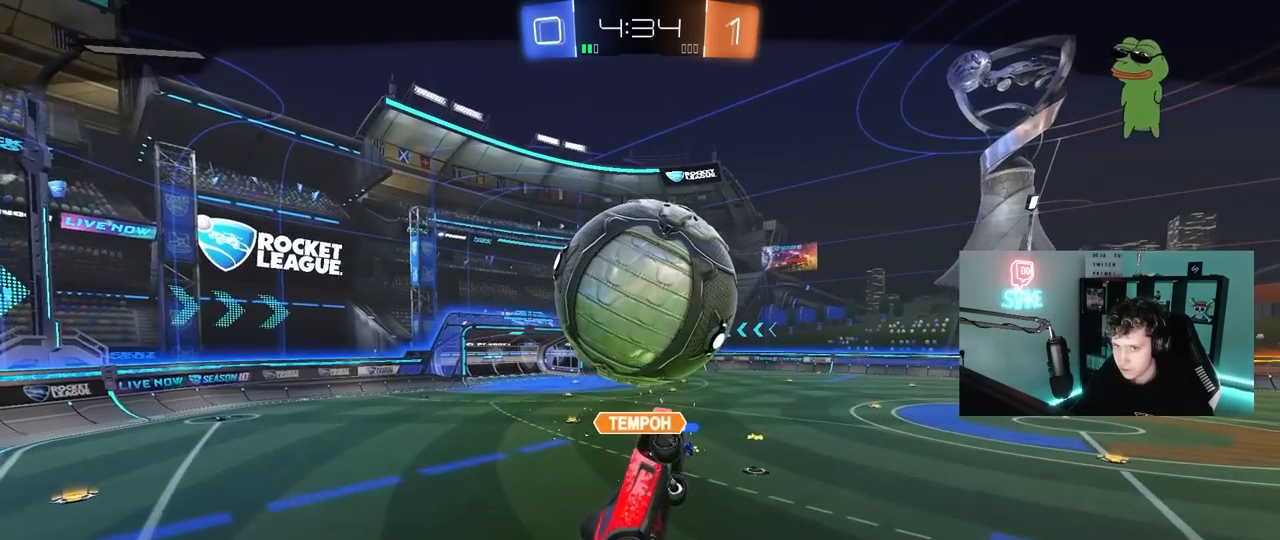
{"keys": ["shift"], "mouse": [], "mouse_move": "up-left", "events": [[233, "shift", "up"], [233, "tab", "up"], [467, "shift", "down"]]}
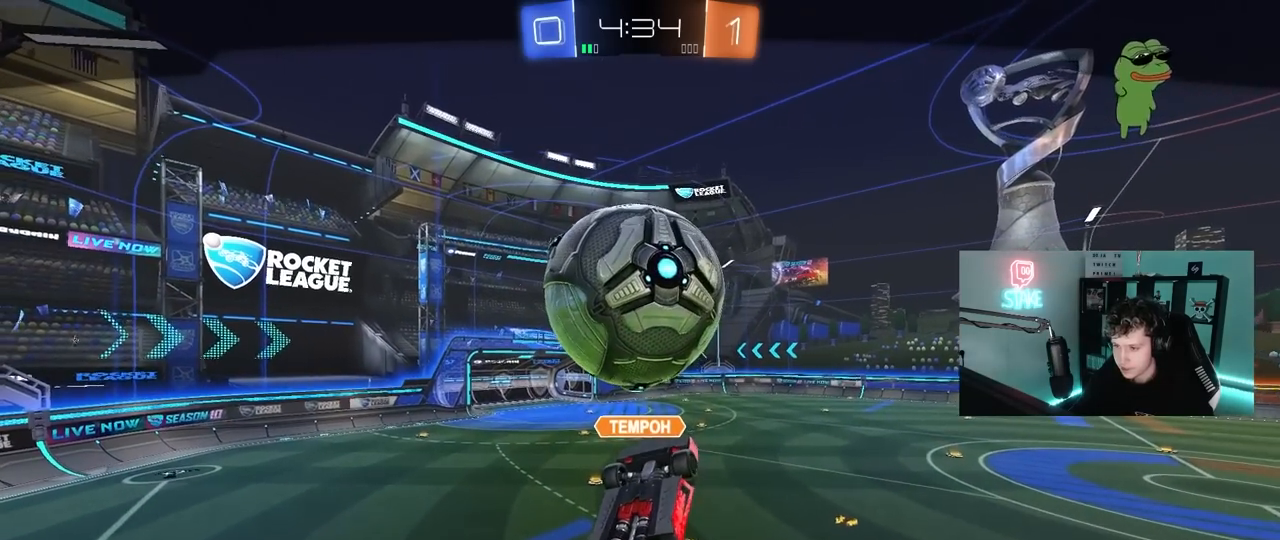
{"keys": [], "mouse": ["right"], "mouse_move": "down-left", "events": [[17, "tab", "down"], [150, "shift", "up"], [150, "tab", "up"], [433, "mouse_right", "down"]]}
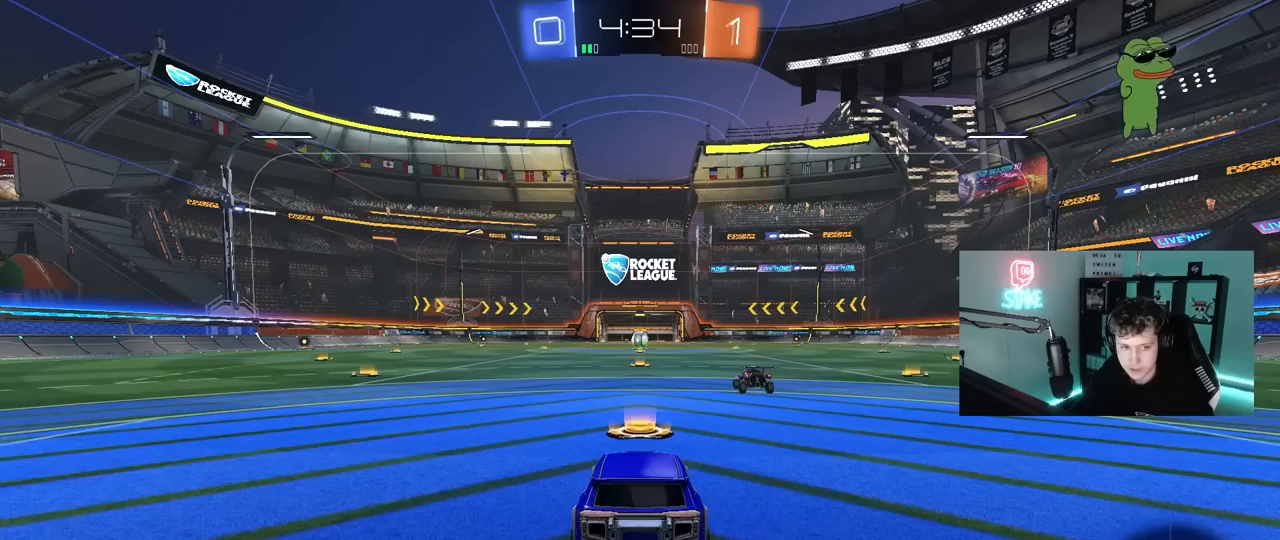
{"keys": ["tab"], "mouse": [], "mouse_move": "still", "events": [[67, "mouse_right", "up"], [117, "mouse_right", "down"], [300, "mouse_right", "up"], [400, "tab", "down"]]}
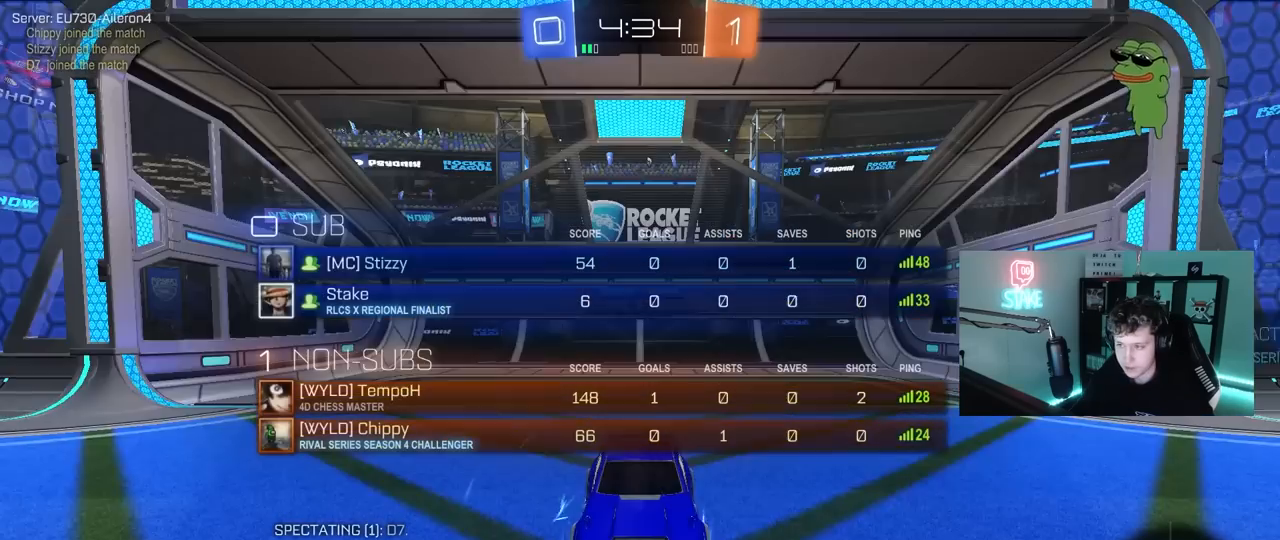
{"keys": [], "mouse": [], "mouse_move": "still", "events": [[33, "mouse_wheel", "down"], [183, "mouse_wheel", "up"], [283, "tab", "up"]]}
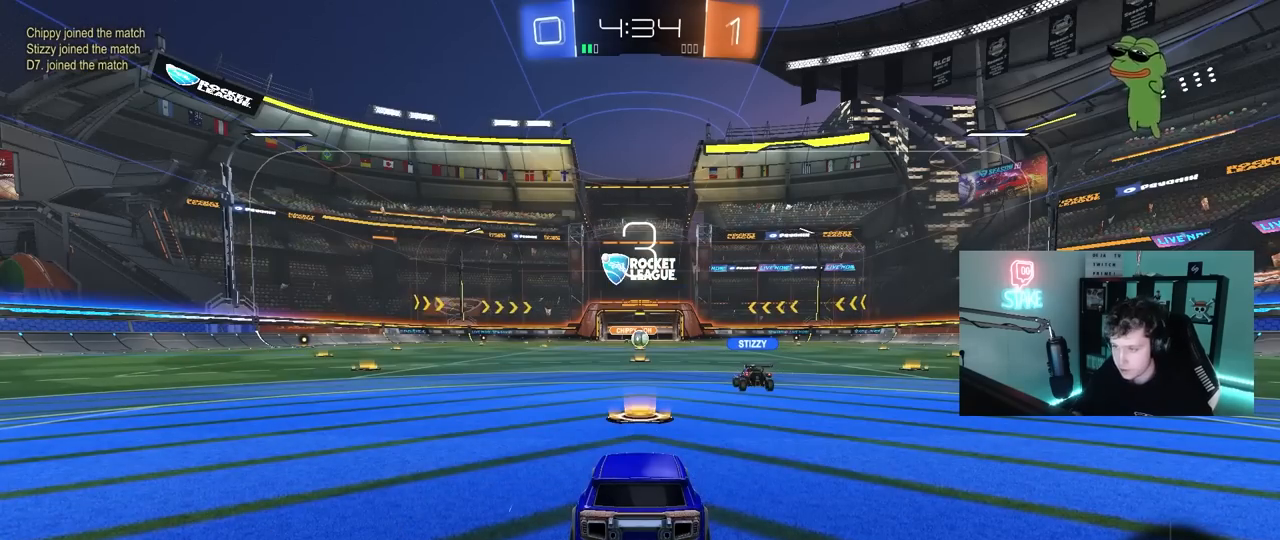
{"keys": [], "mouse": [], "mouse_move": "still", "events": []}
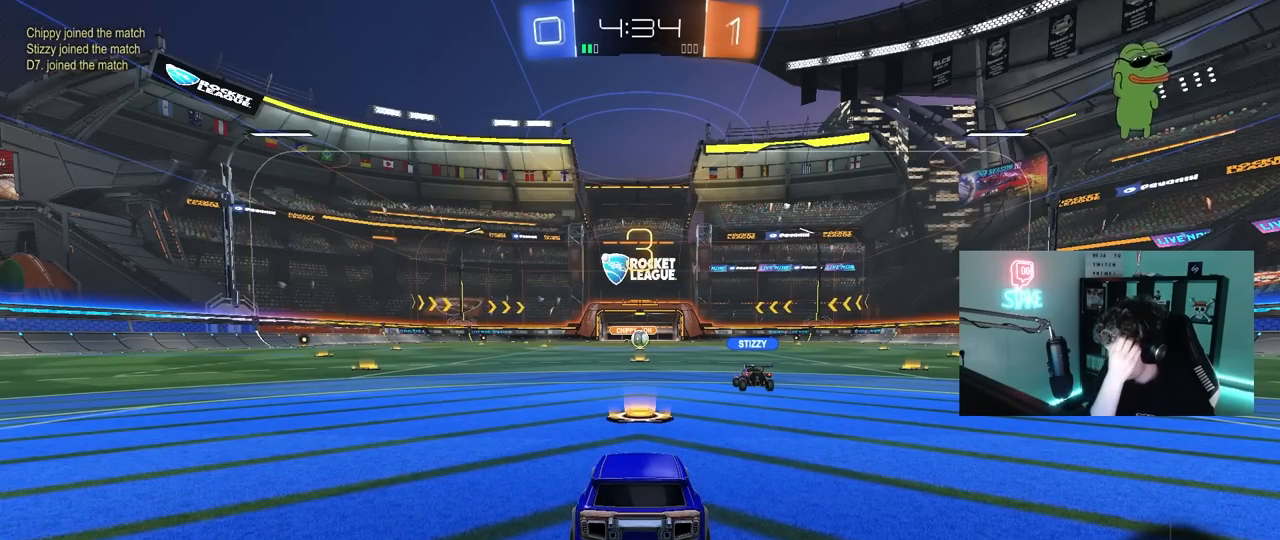
{"keys": [], "mouse": [], "mouse_move": "still", "events": []}
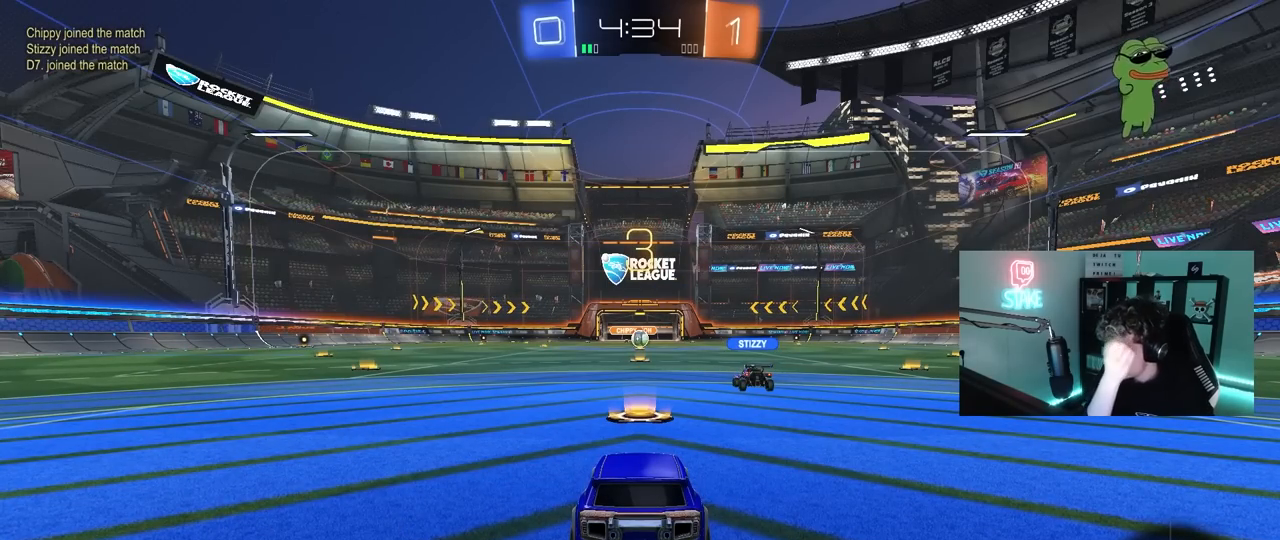
{"keys": [], "mouse": [], "mouse_move": "still", "events": []}
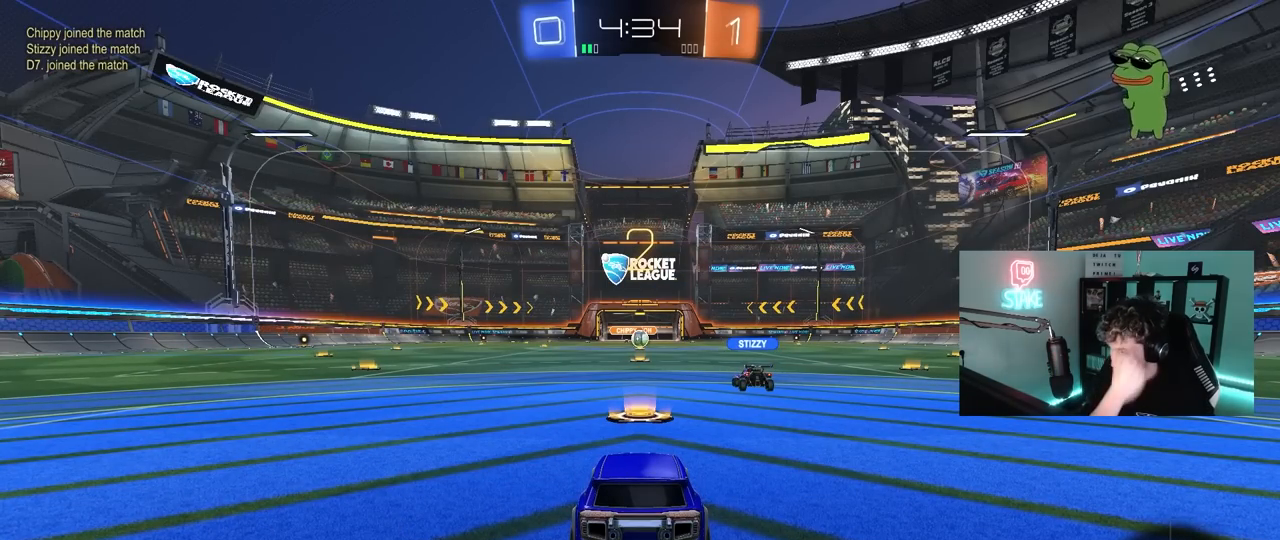
{"keys": [], "mouse": [], "mouse_move": "right", "events": []}
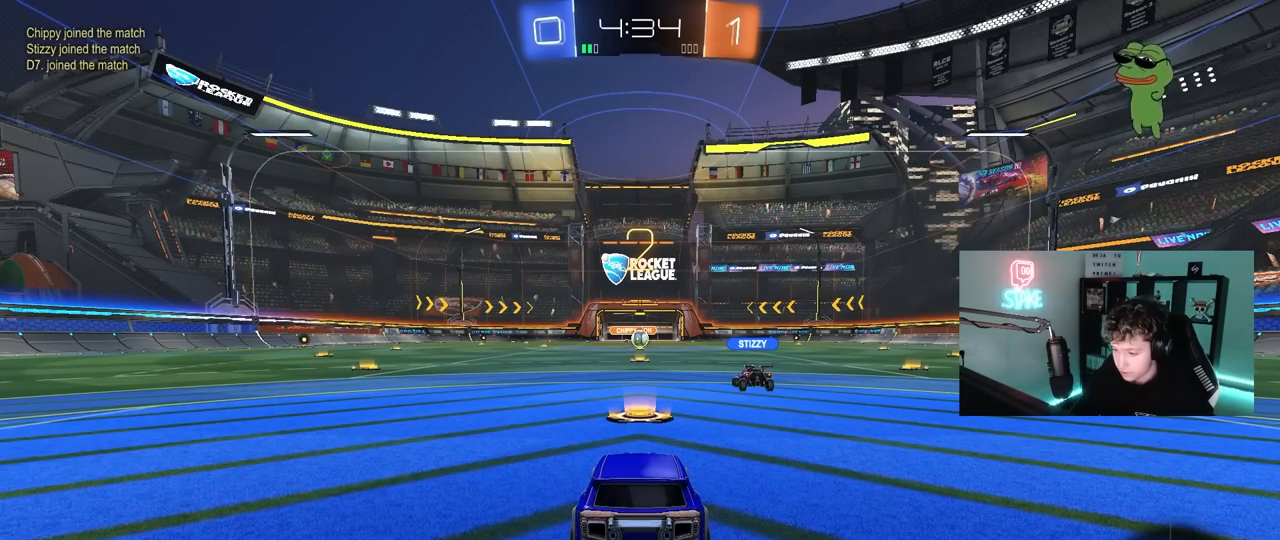
{"keys": [], "mouse": ["left"], "mouse_move": "left", "events": [[450, "mouse_left", "down"]]}
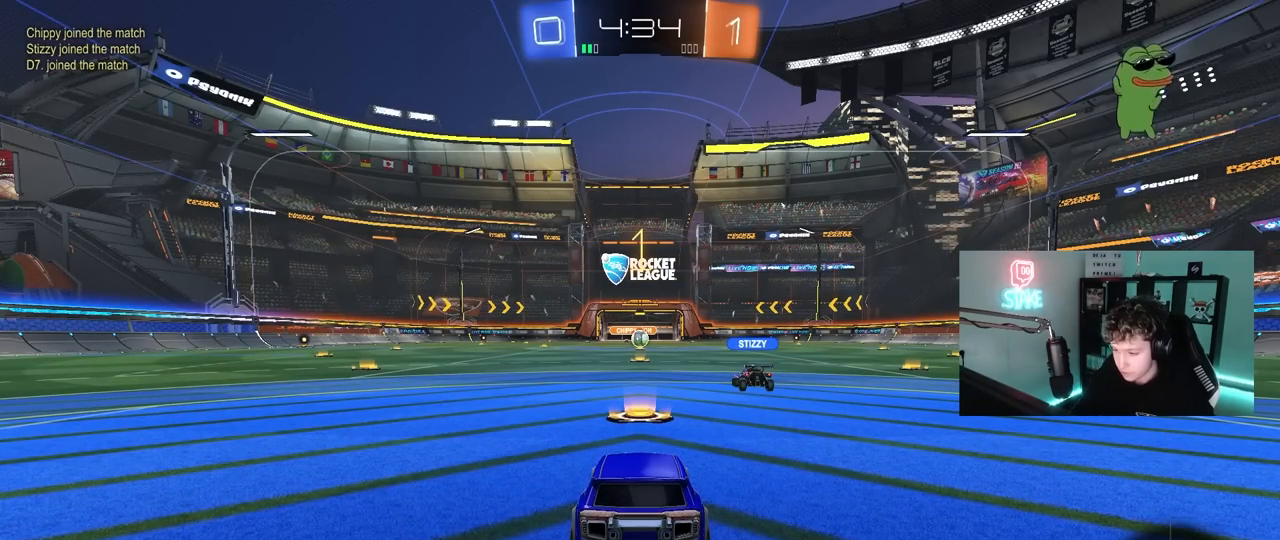
{"keys": ["w"], "mouse": [], "mouse_move": "left", "events": [[50, "mouse_left", "up"], [183, "w", "down"]]}
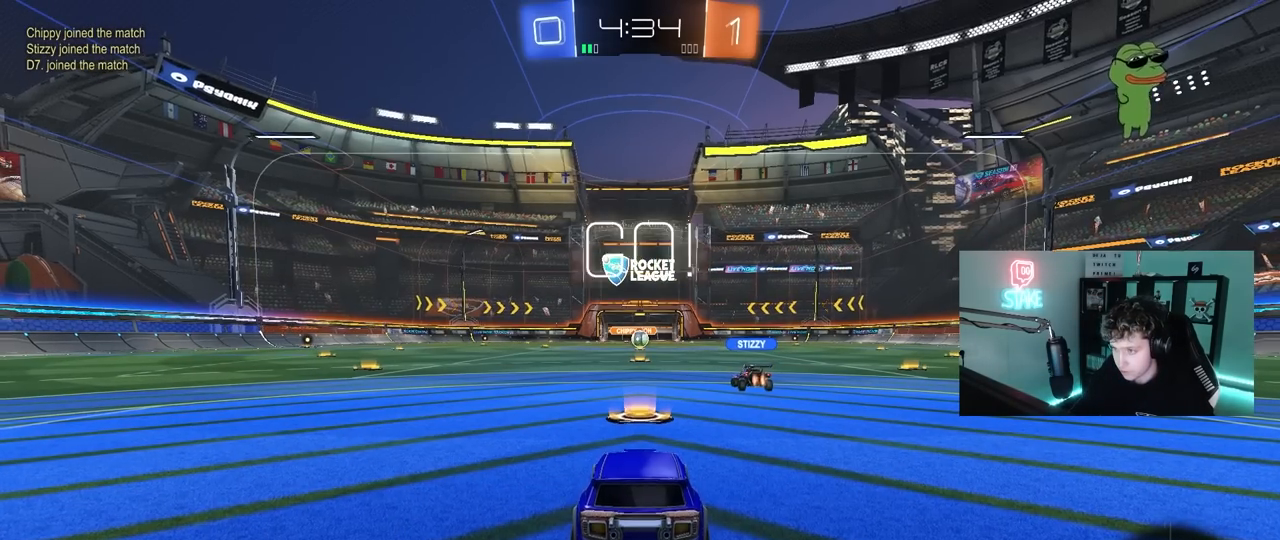
{"keys": ["space", "w"], "mouse": ["left", "right"], "mouse_move": "still", "events": [[483, "mouse_left", "down"], [483, "mouse_right", "down"], [483, "space", "down"]]}
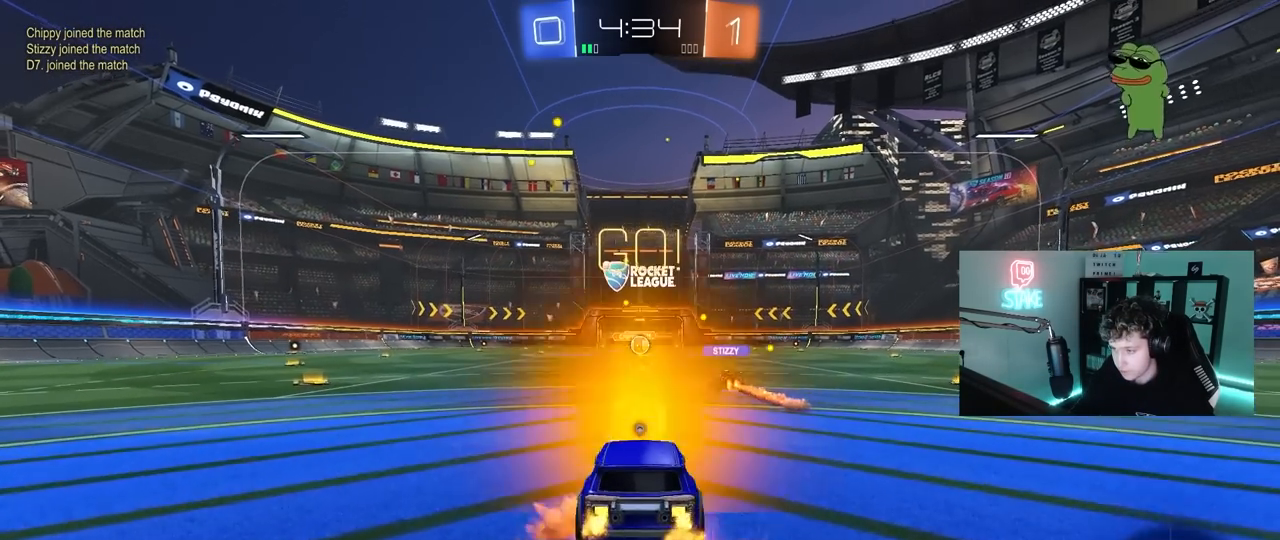
{"keys": ["space", "w"], "mouse": [], "mouse_move": "down-left", "events": [[67, "mouse_right", "up"], [117, "mouse_right", "down"], [167, "mouse_left", "up"], [167, "space", "up"], [267, "mouse_right", "up"], [350, "space", "down"]]}
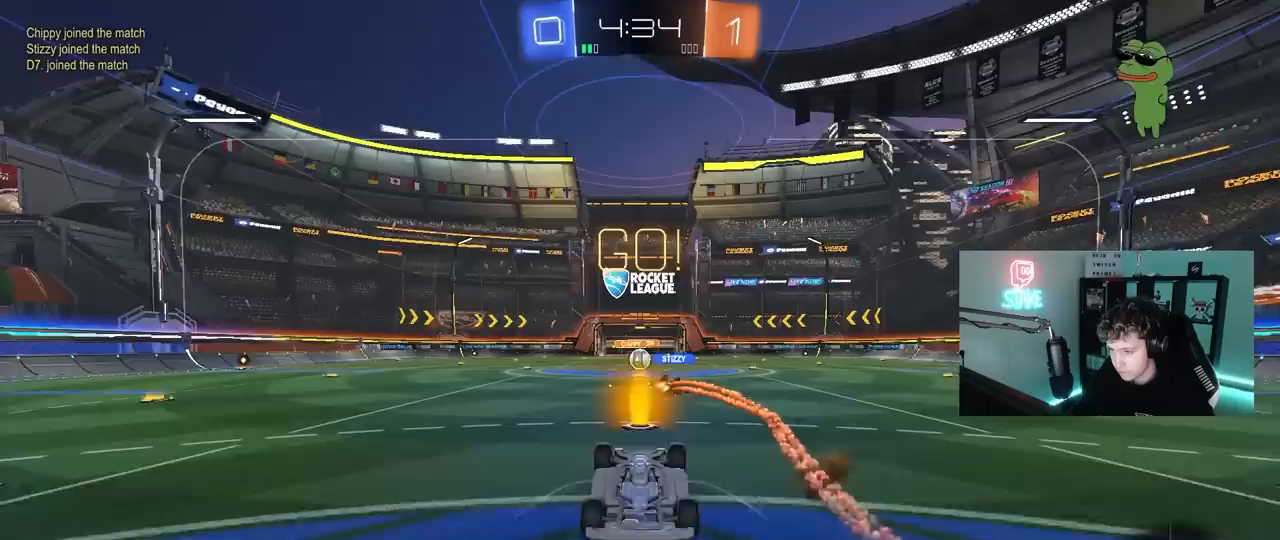
{"keys": [], "mouse": [], "mouse_move": "still", "events": [[33, "space", "up"], [183, "w", "up"]]}
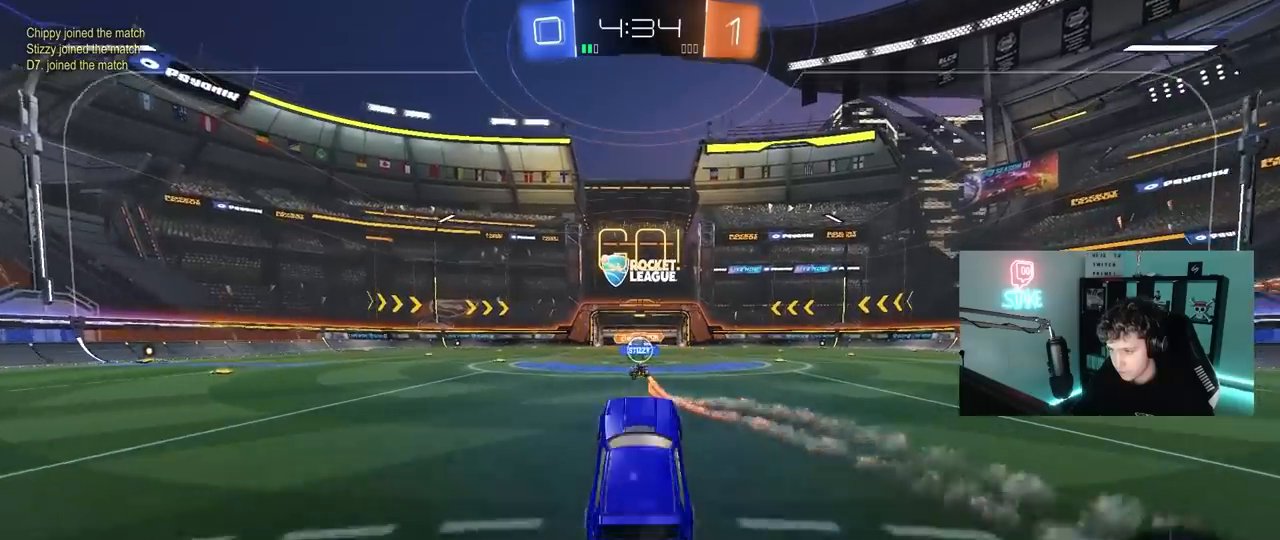
{"keys": ["w"], "mouse": [], "mouse_move": "still", "events": [[150, "w", "down"], [250, "d", "down"], [333, "d", "up"]]}
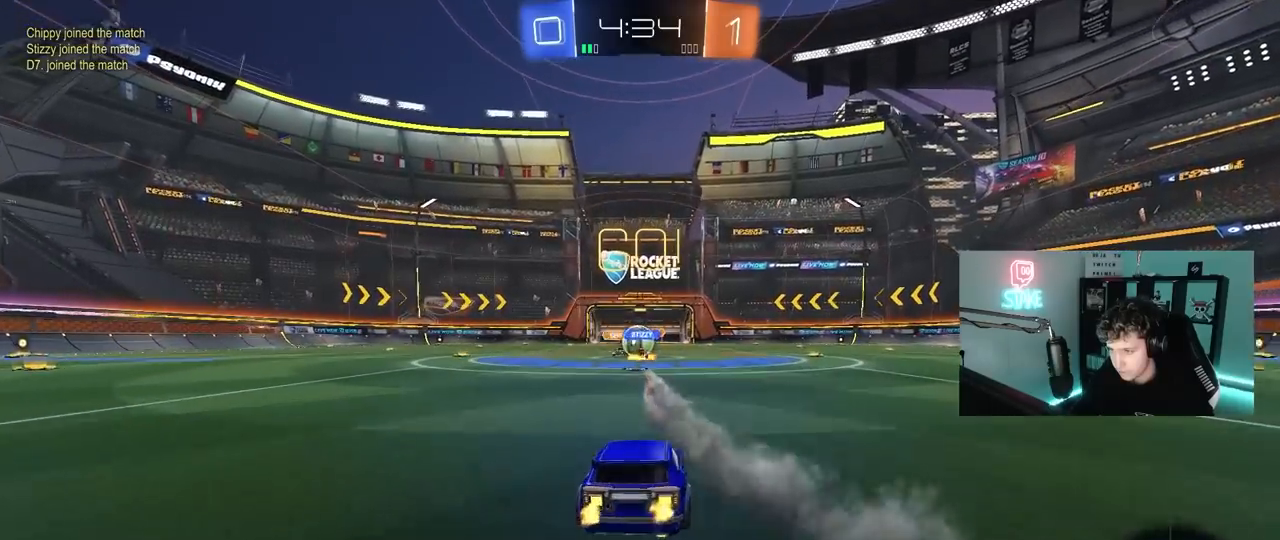
{"keys": ["a", "s"], "mouse": ["right"], "mouse_move": "down-left", "events": [[267, "d", "down"], [300, "a", "down"], [350, "d", "up"], [350, "mouse_right", "down"], [350, "w", "up"], [400, "w", "down"], [450, "mouse_right", "up"], [450, "s", "down"], [450, "w", "up"], [500, "mouse_right", "down"]]}